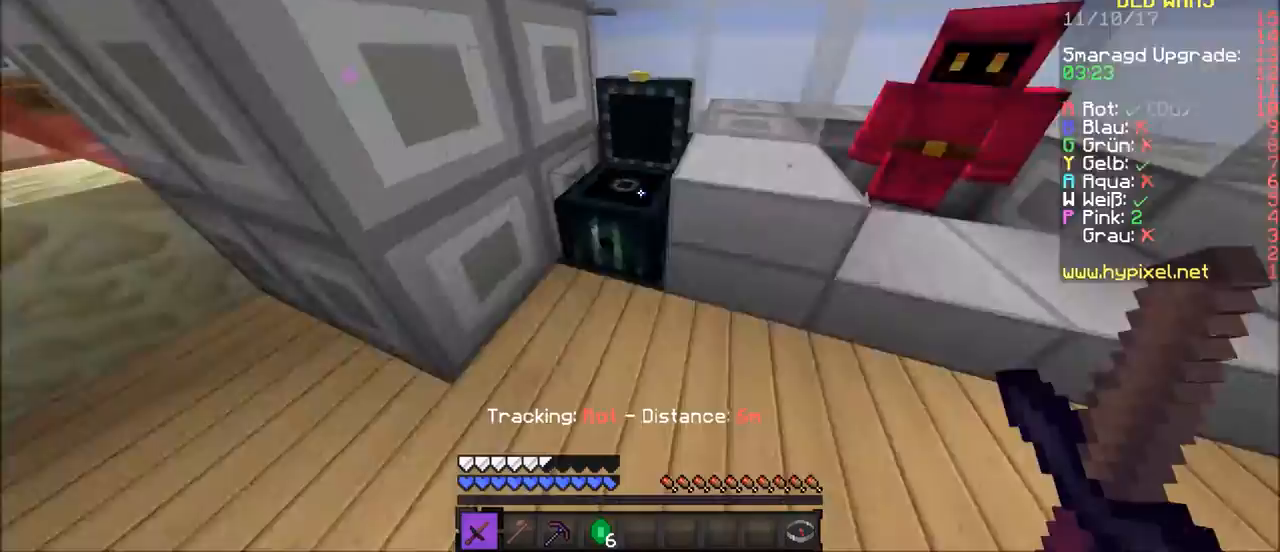
Gameplay with keyboard and mouse; each line is a JSON object with the keys and mouse buttons held at the frame after it. "events" lists presses ("down") and releases ("up") of "a", "d", "s", "w", "mouse_left" and "mouse_right" between this image and that frame as [ms after this image, input, new state], when the widget could be followed in between. "mouse_left", "mouse_right" = the "left", "right" buttons of the "mouse" list. No other keys are recorded. Fast repeated clicks can show as one long hold. Mouse movement is not recorded.
{"keys": ["w"], "mouse": [], "events": [[133, "w", "down"]]}
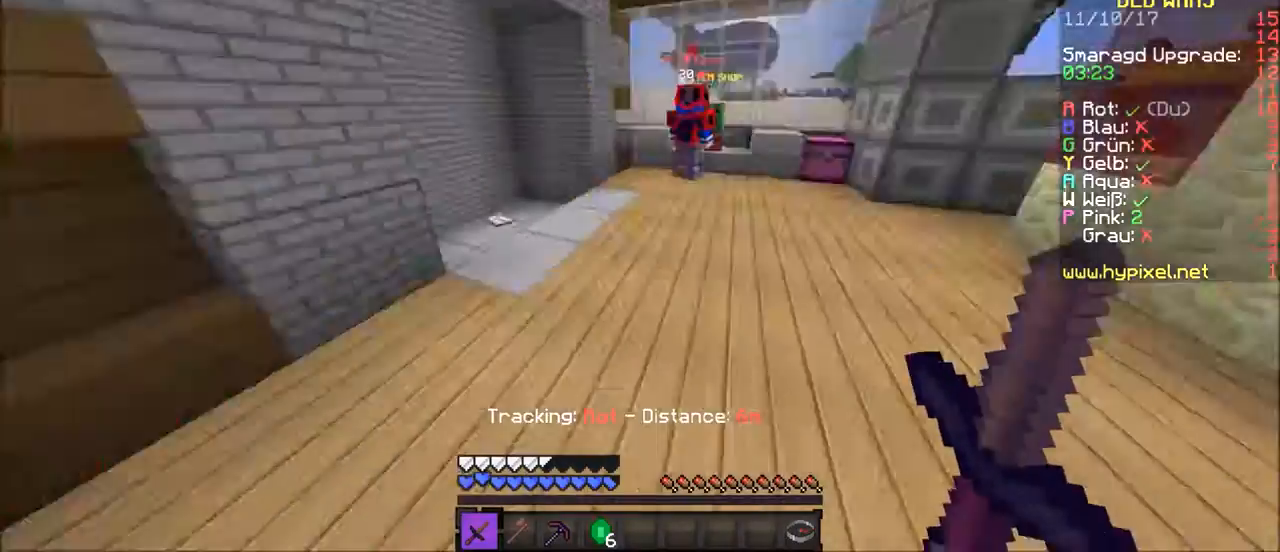
{"keys": ["w"], "mouse": [], "events": []}
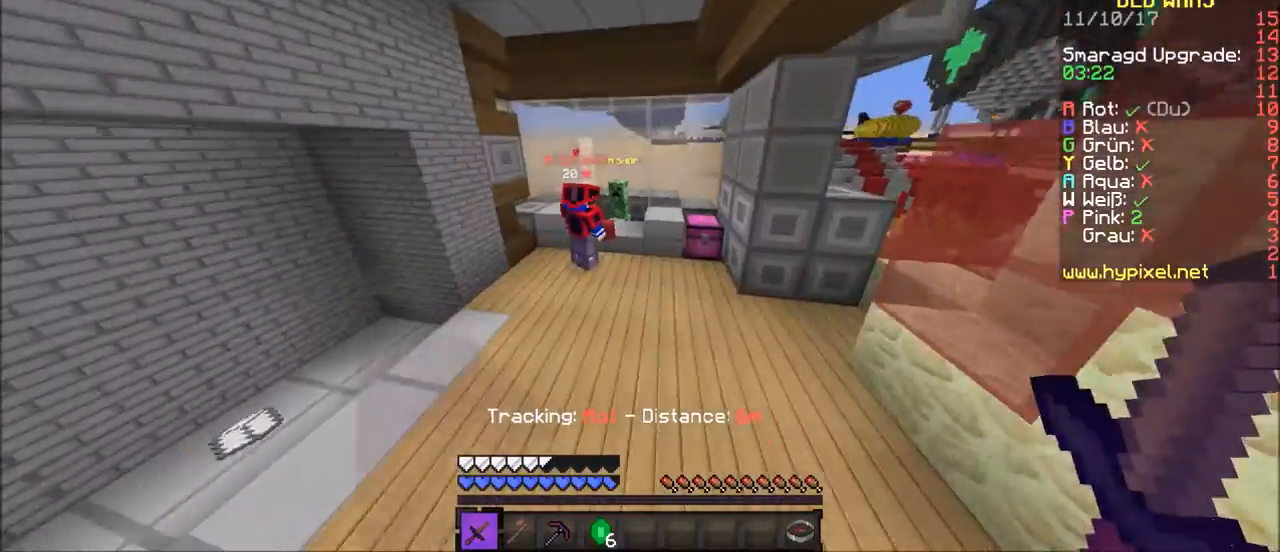
{"keys": ["w"], "mouse": [], "events": [[167, "a", "down"], [467, "a", "up"]]}
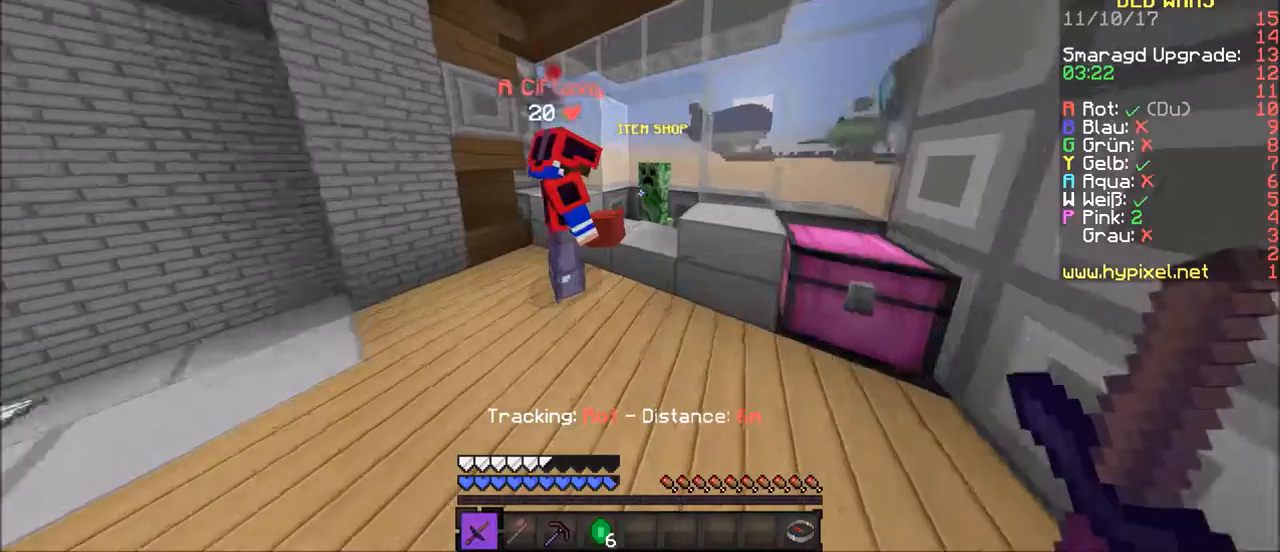
{"keys": [], "mouse": [], "events": [[267, "mouse_right", "down"], [334, "w", "up"], [400, "mouse_right", "up"]]}